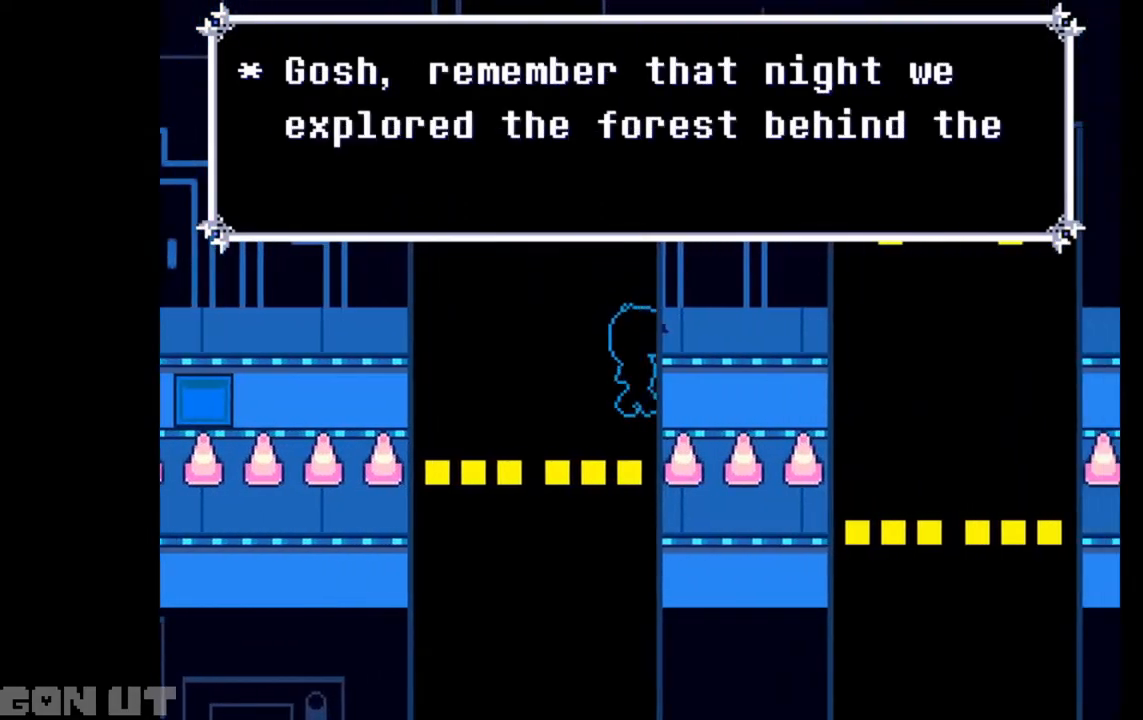
Gameplay with keyboard; each line is a JSON object with the keys held at the frame after it. "events" lists presses ("down") and releases ("up") of "c", "down", "left", "right", "up", "x" and "z" between this image and that frame as [ms after this image, input, new state], when the widget could be followed in between. No other keys are recorded. Mouse input is not recorded.
{"keys": ["c", "right"], "events": []}
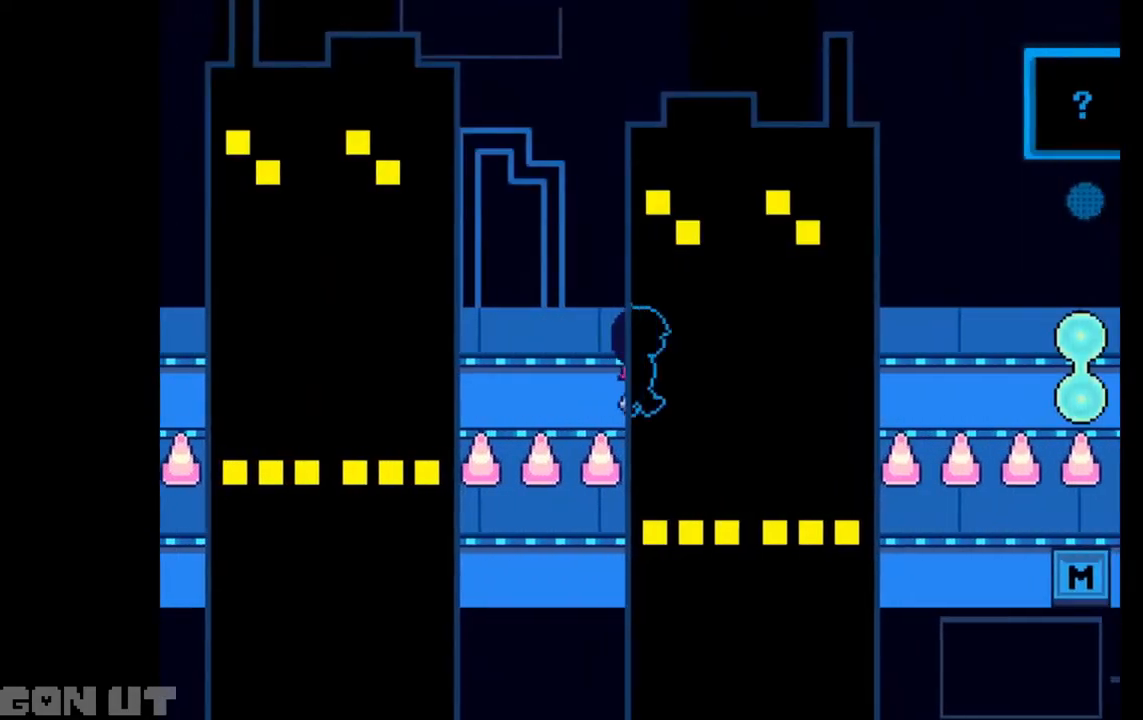
{"keys": ["c", "right"], "events": []}
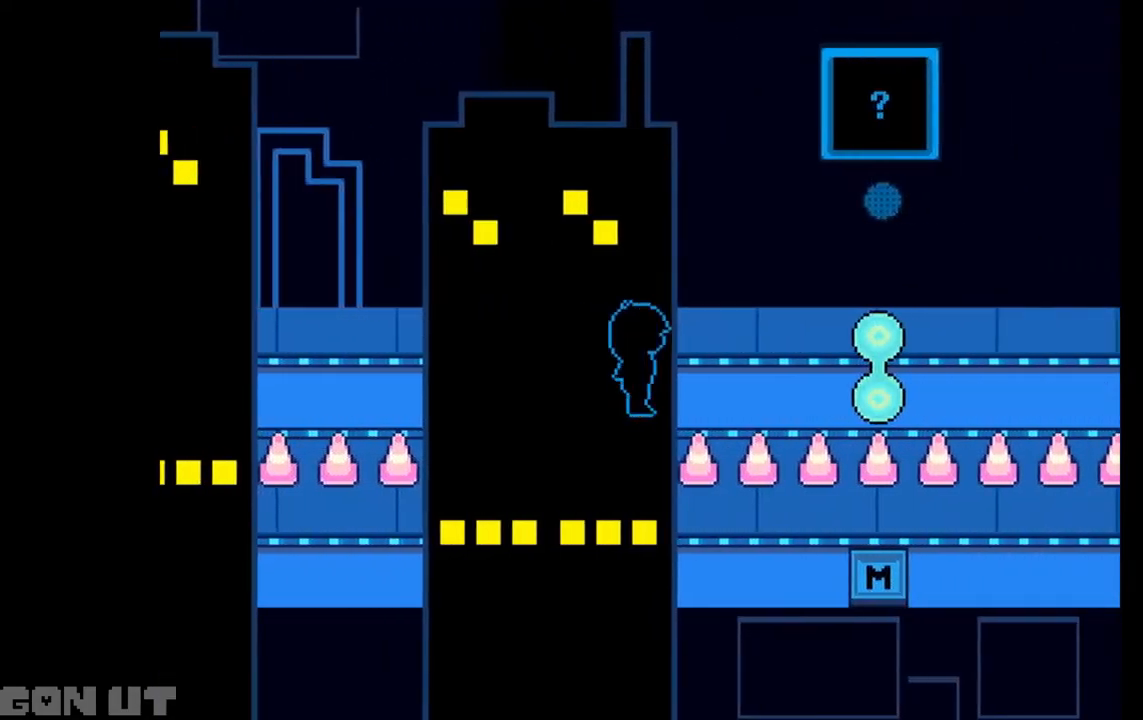
{"keys": ["c", "left"], "events": [[417, "left", "down"], [483, "right", "up"]]}
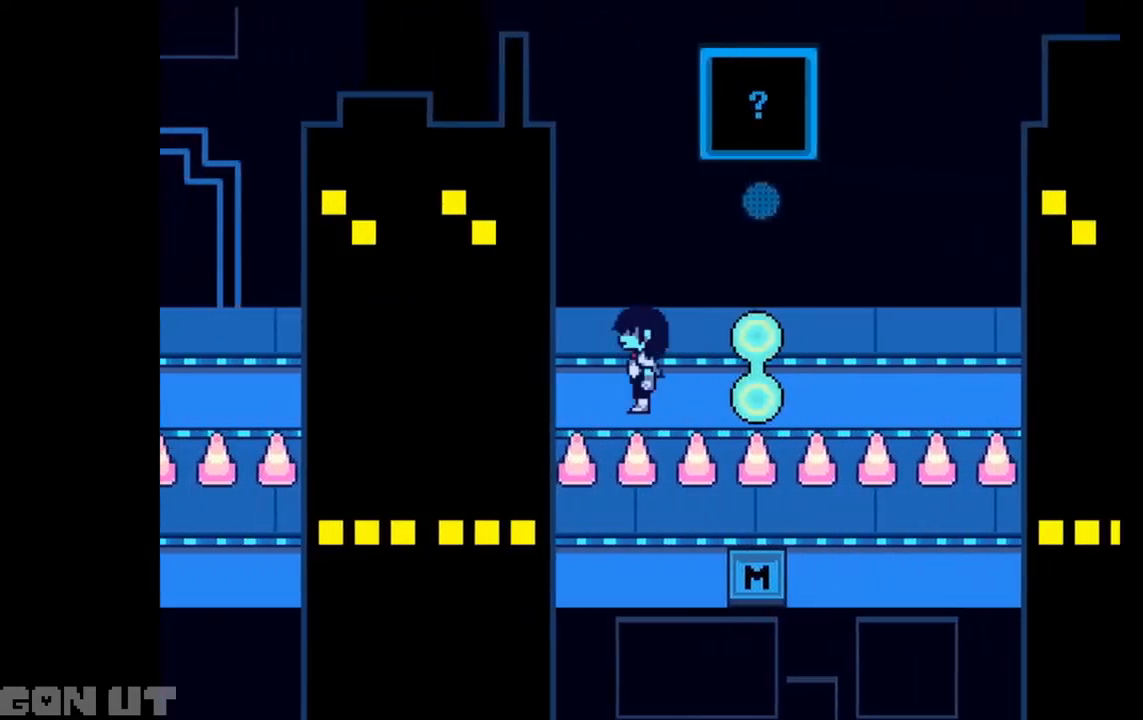
{"keys": ["c", "left"], "events": []}
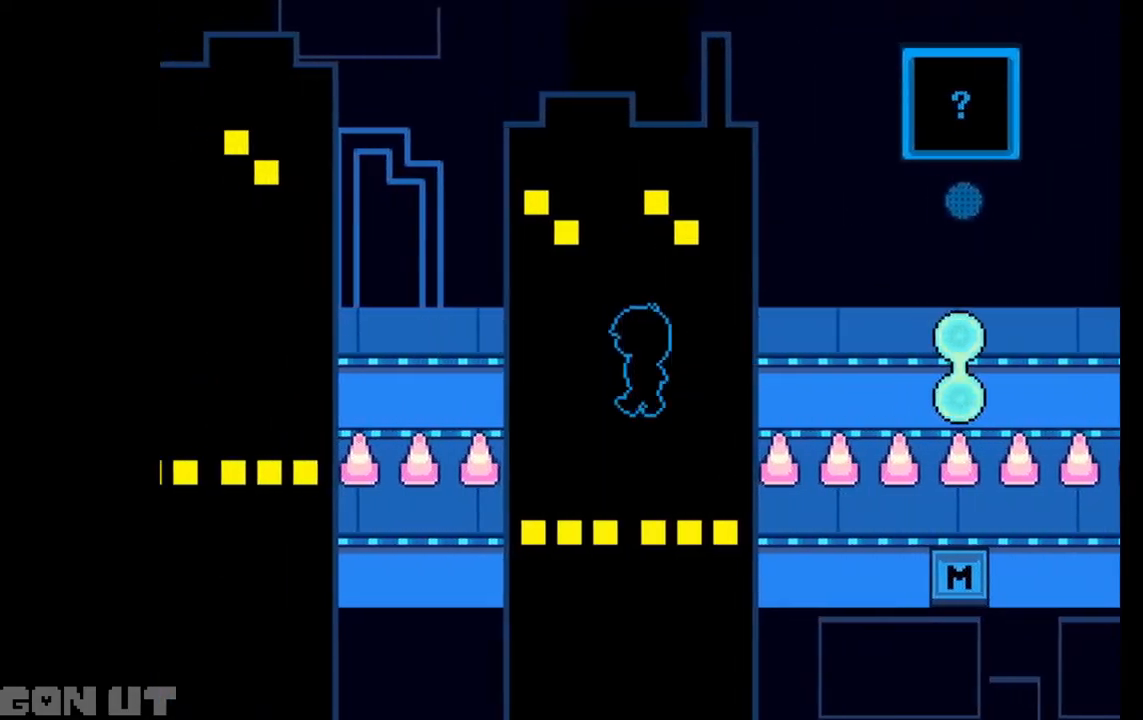
{"keys": ["c", "right"], "events": [[183, "right", "down"], [217, "left", "up"]]}
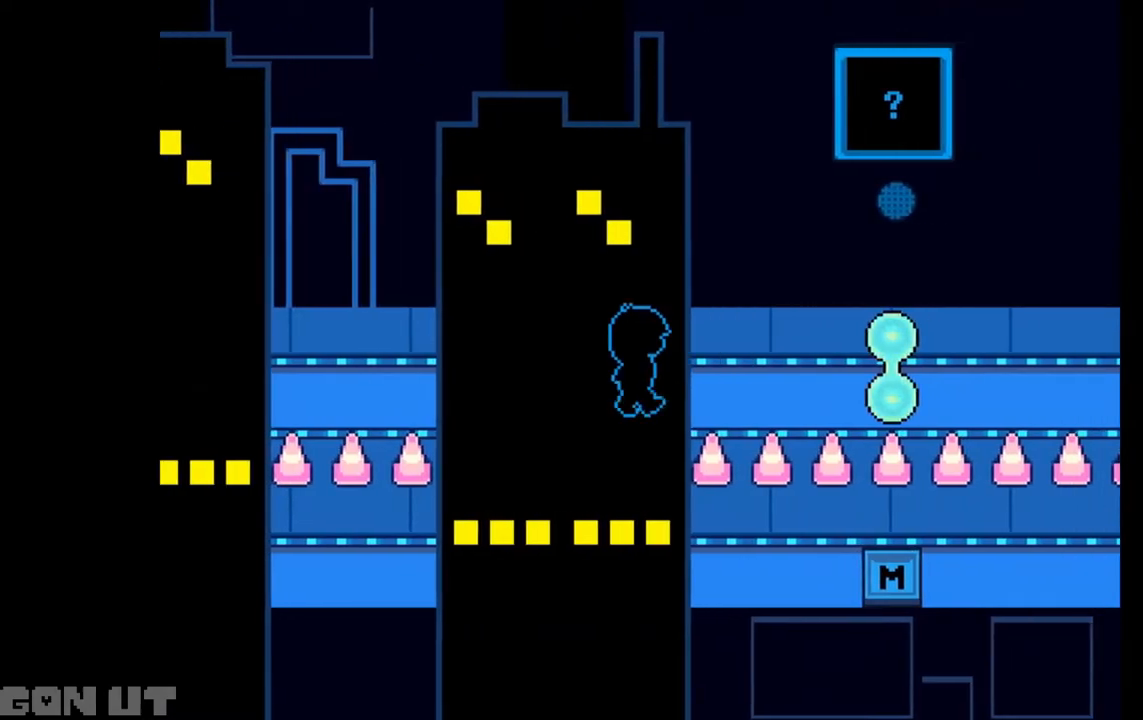
{"keys": ["c", "right"], "events": []}
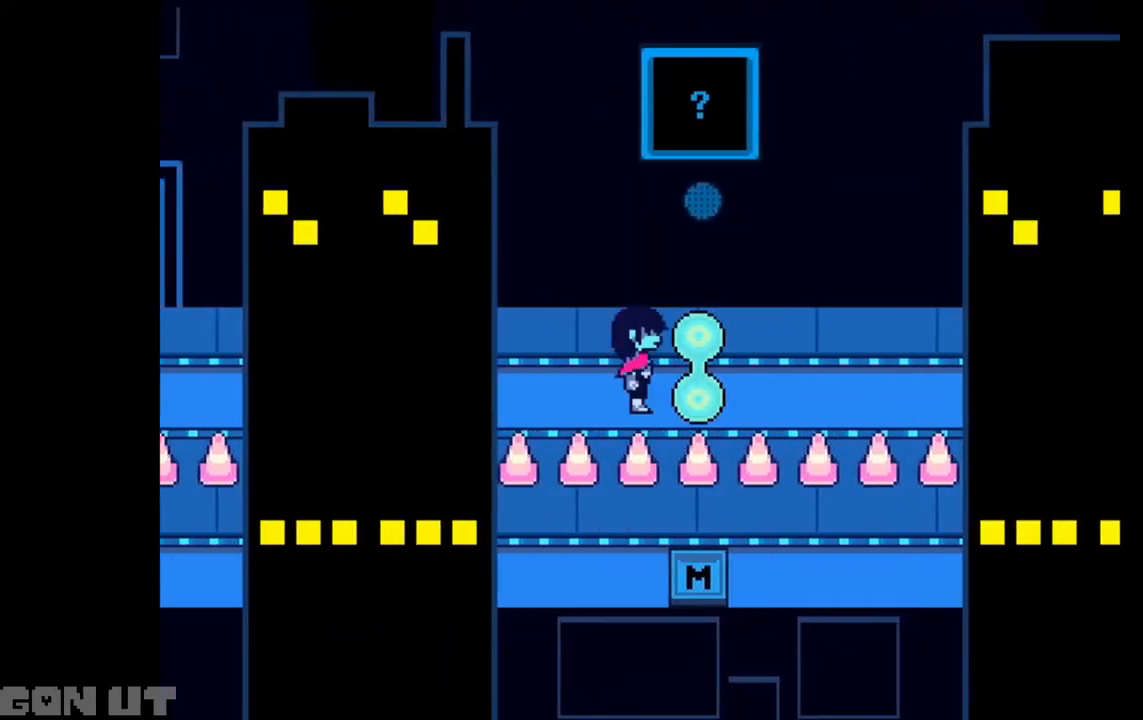
{"keys": ["c"], "events": [[83, "right", "up"]]}
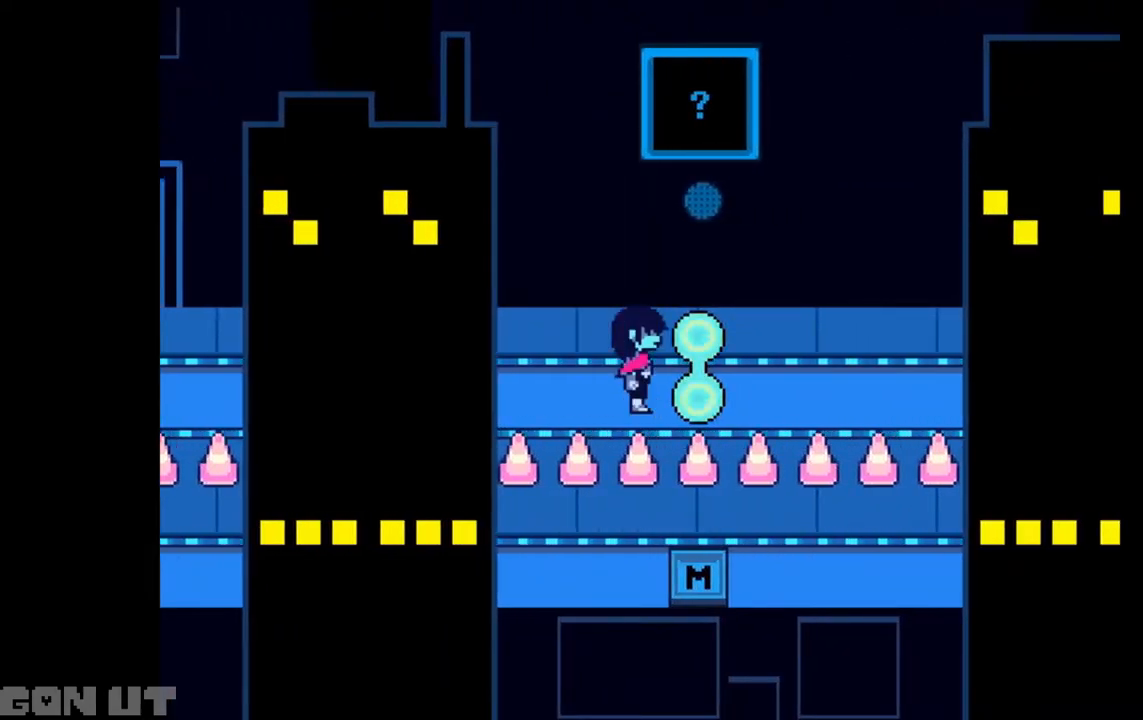
{"keys": ["c"], "events": []}
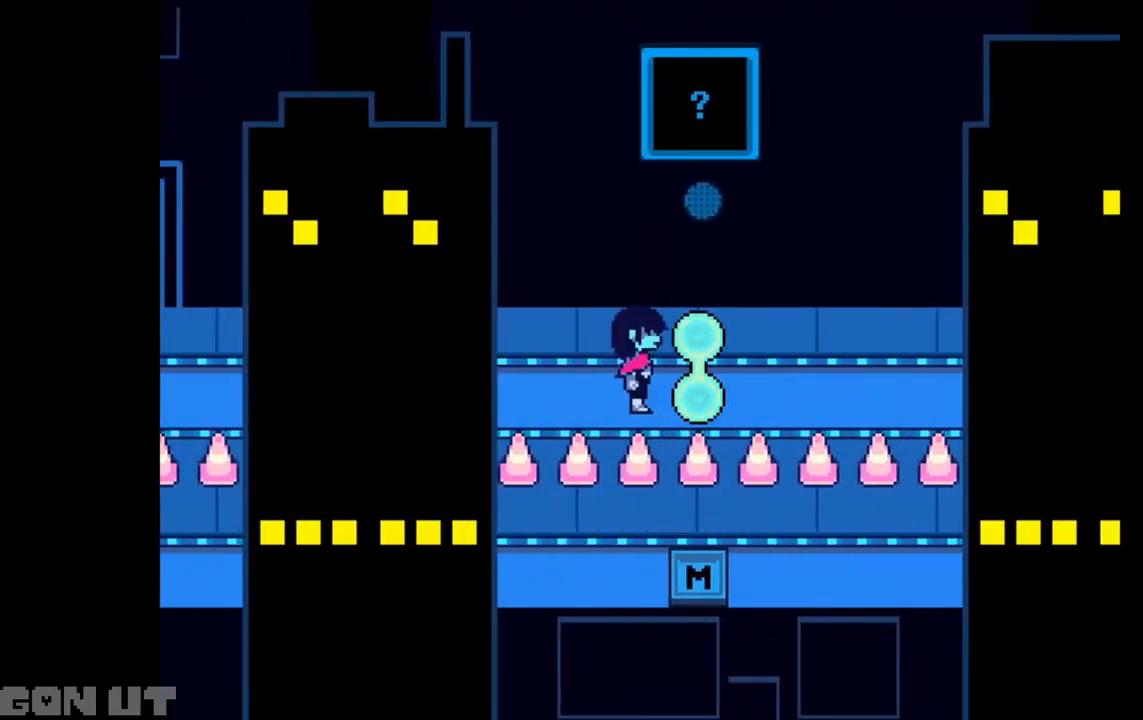
{"keys": ["c"], "events": []}
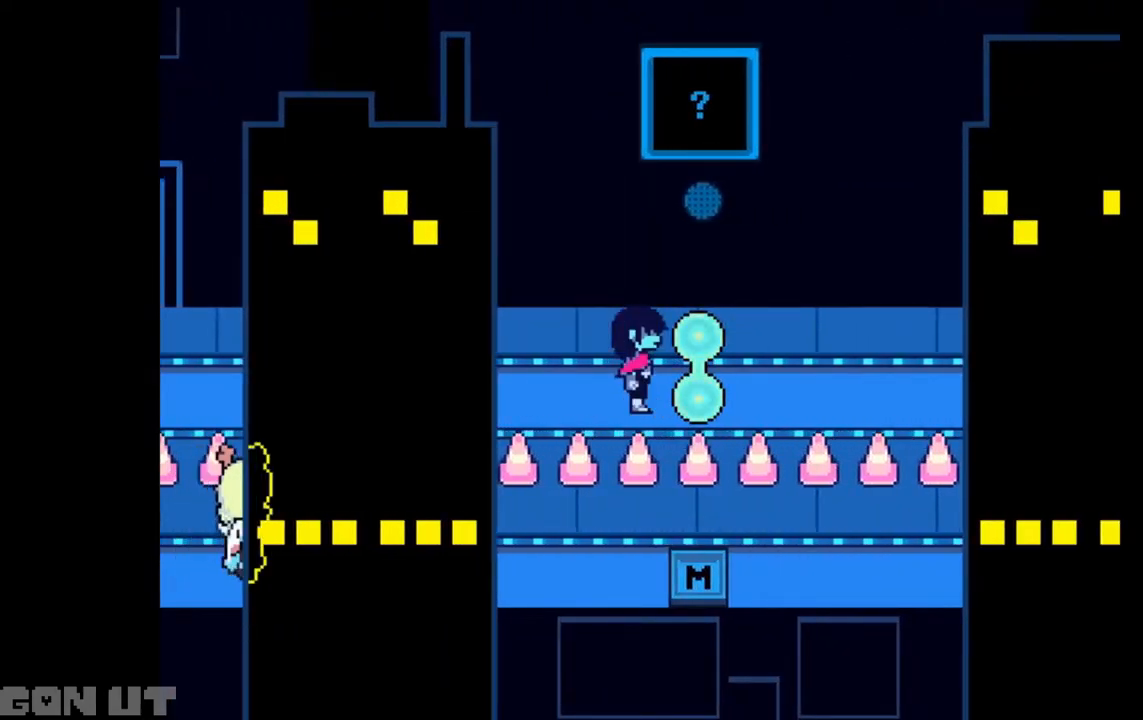
{"keys": ["c"], "events": []}
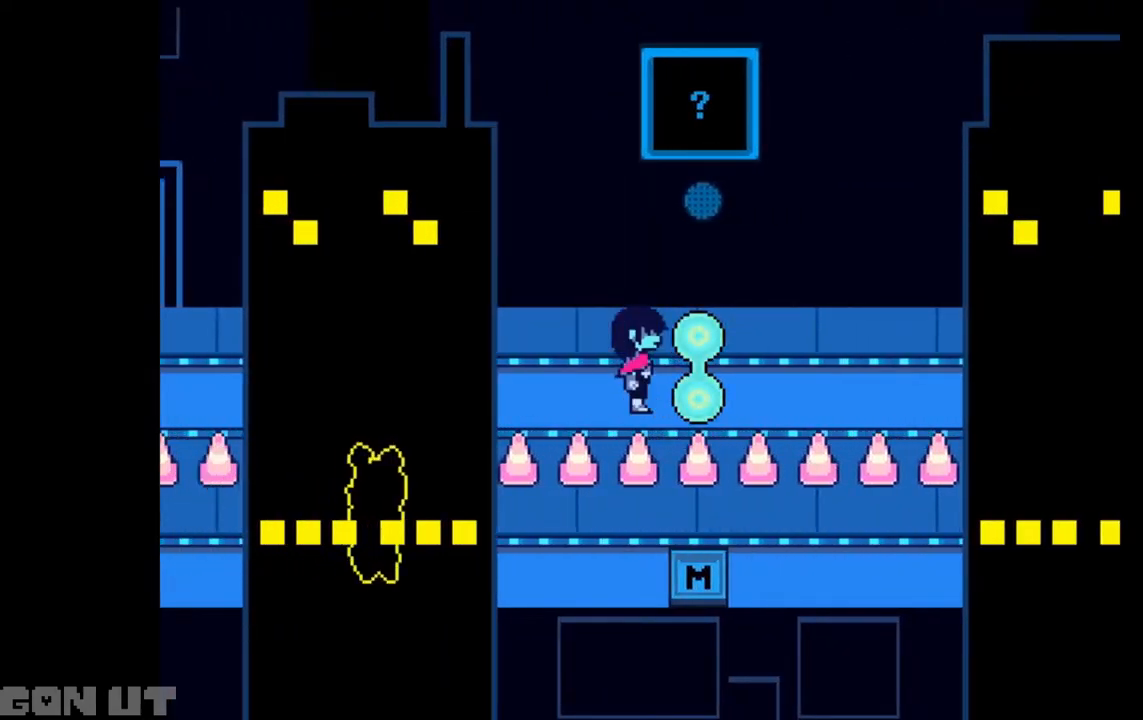
{"keys": ["c"], "events": []}
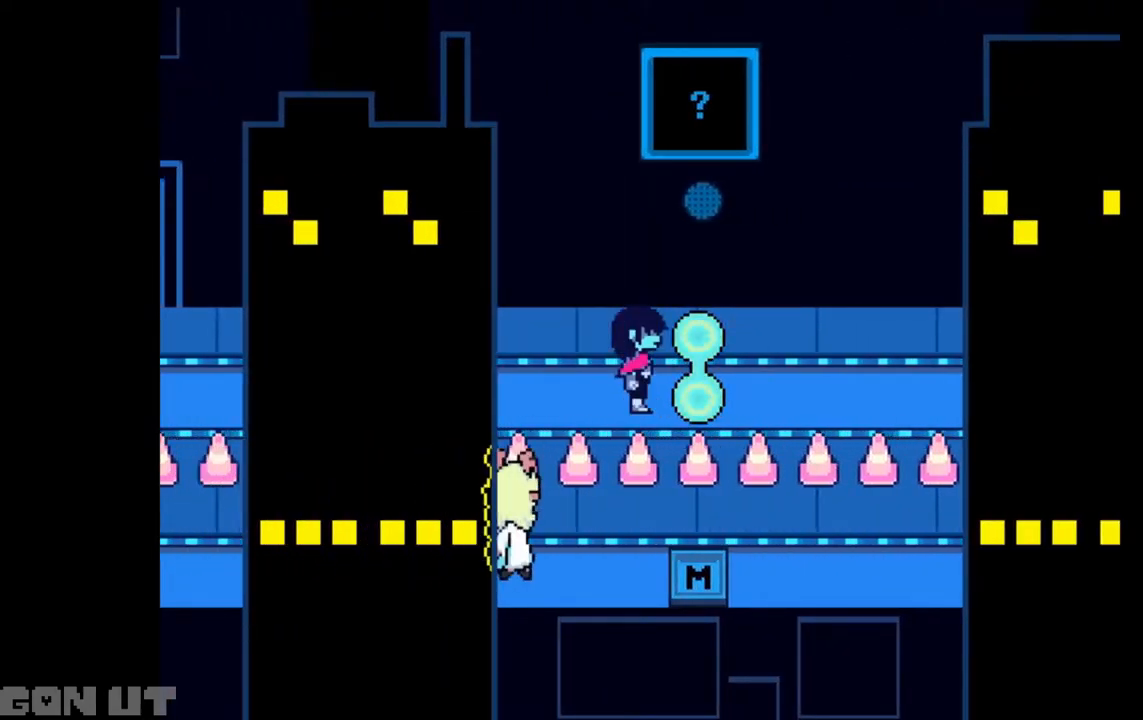
{"keys": ["c", "right"], "events": [[150, "right", "down"]]}
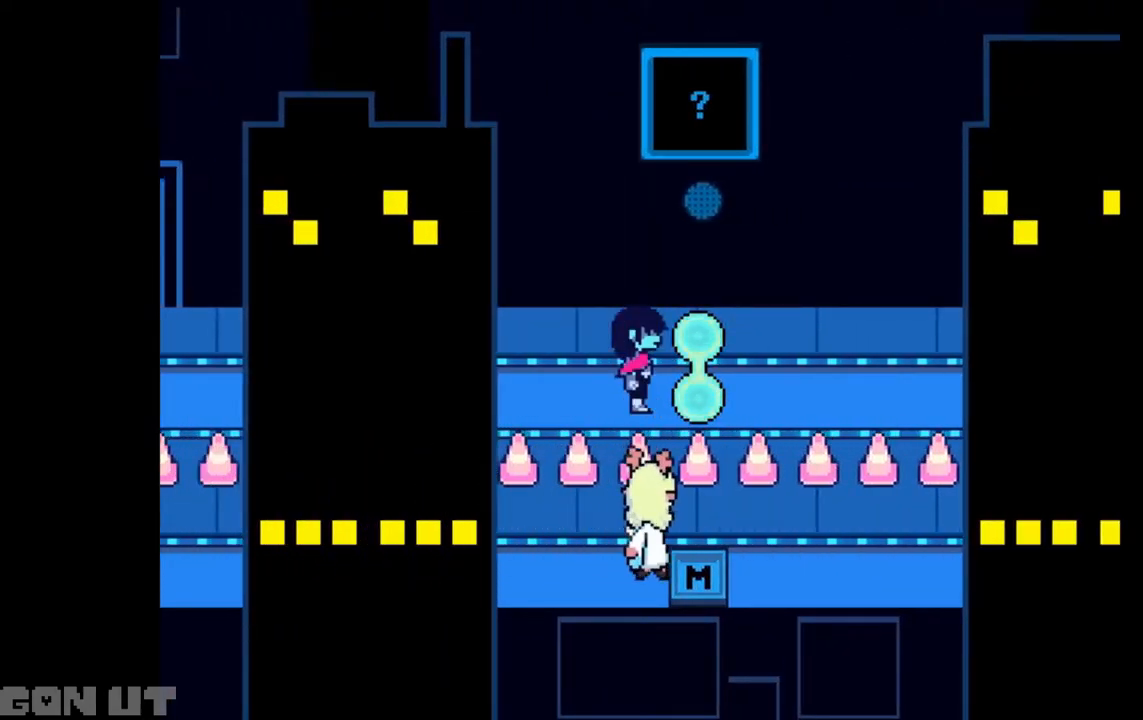
{"keys": ["c", "right"], "events": []}
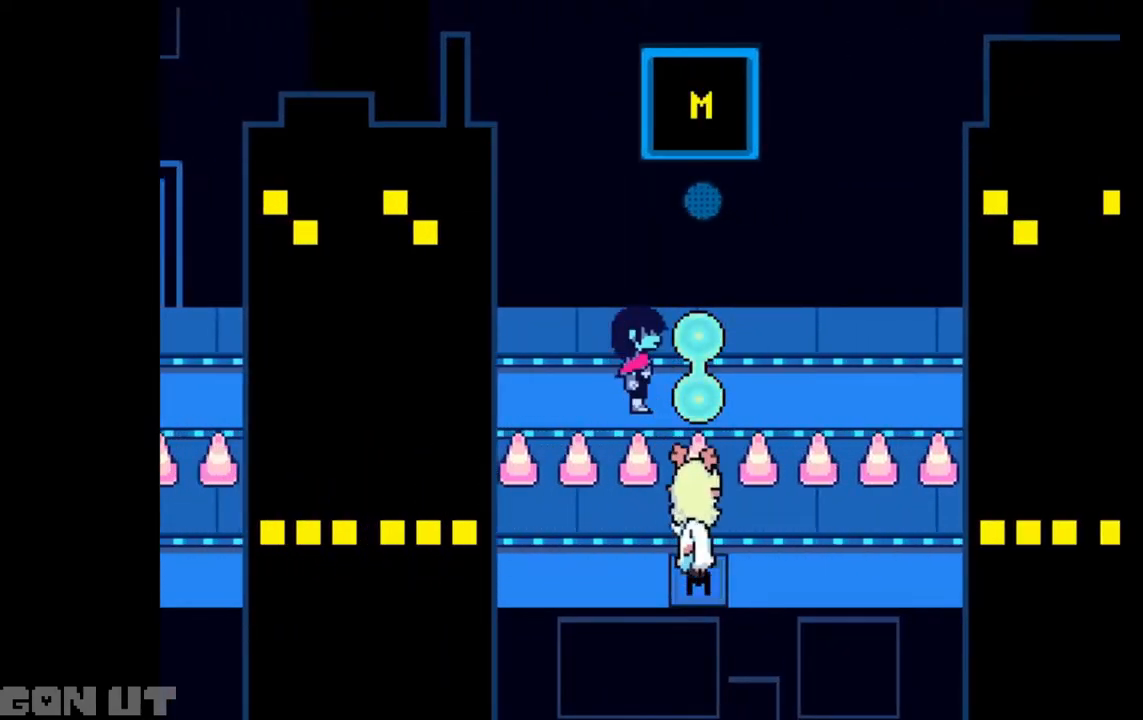
{"keys": ["c", "right"], "events": []}
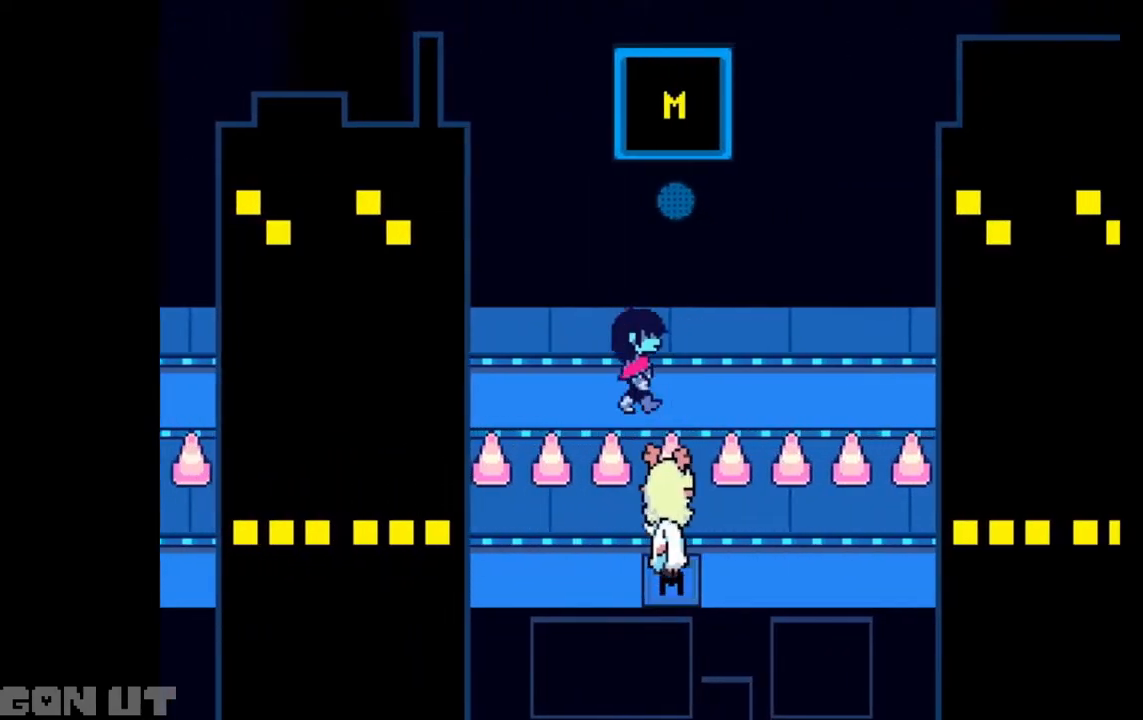
{"keys": ["c", "right"], "events": []}
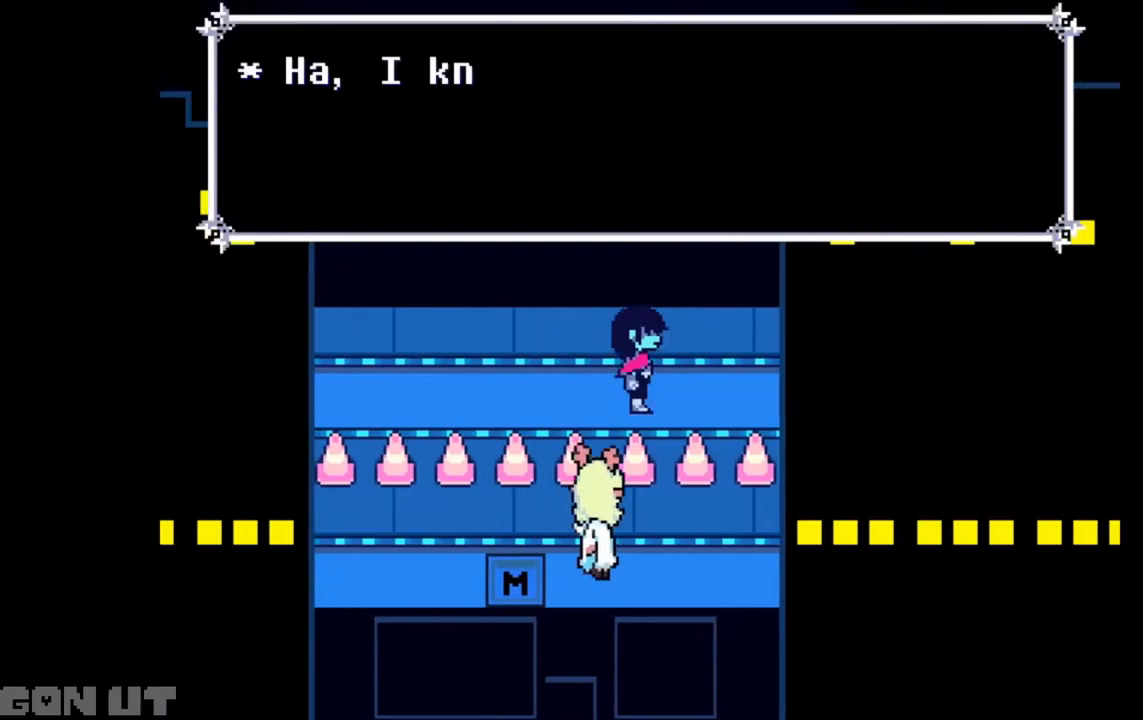
{"keys": ["c", "right"], "events": []}
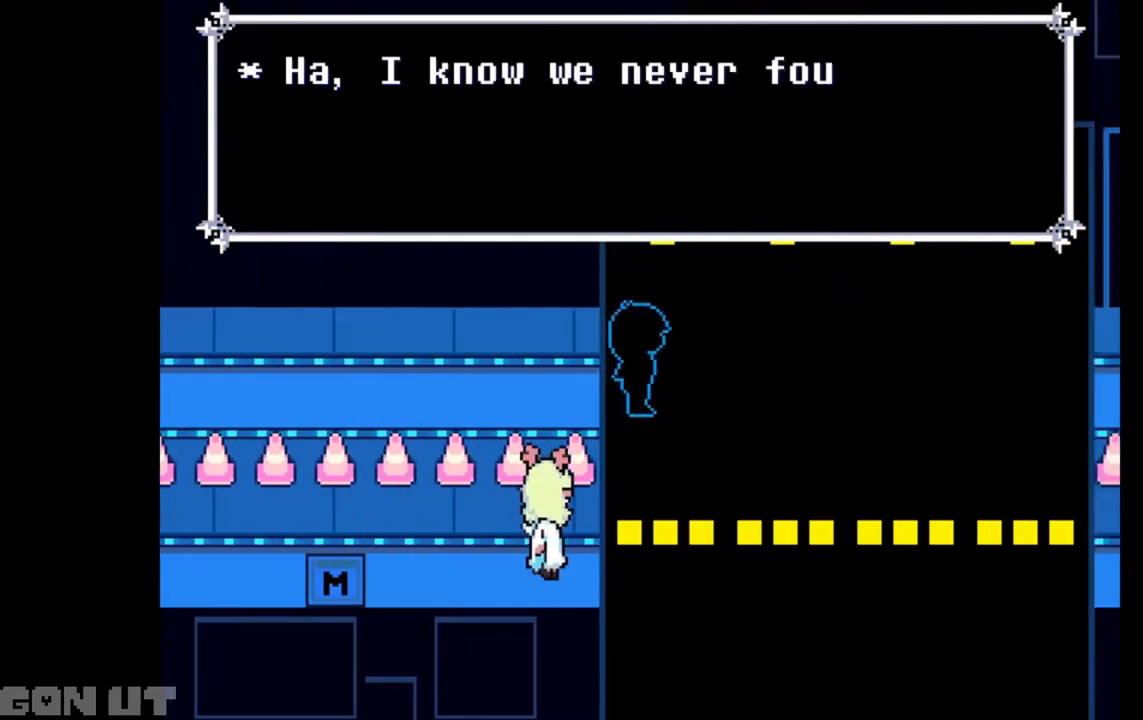
{"keys": ["c", "right"], "events": []}
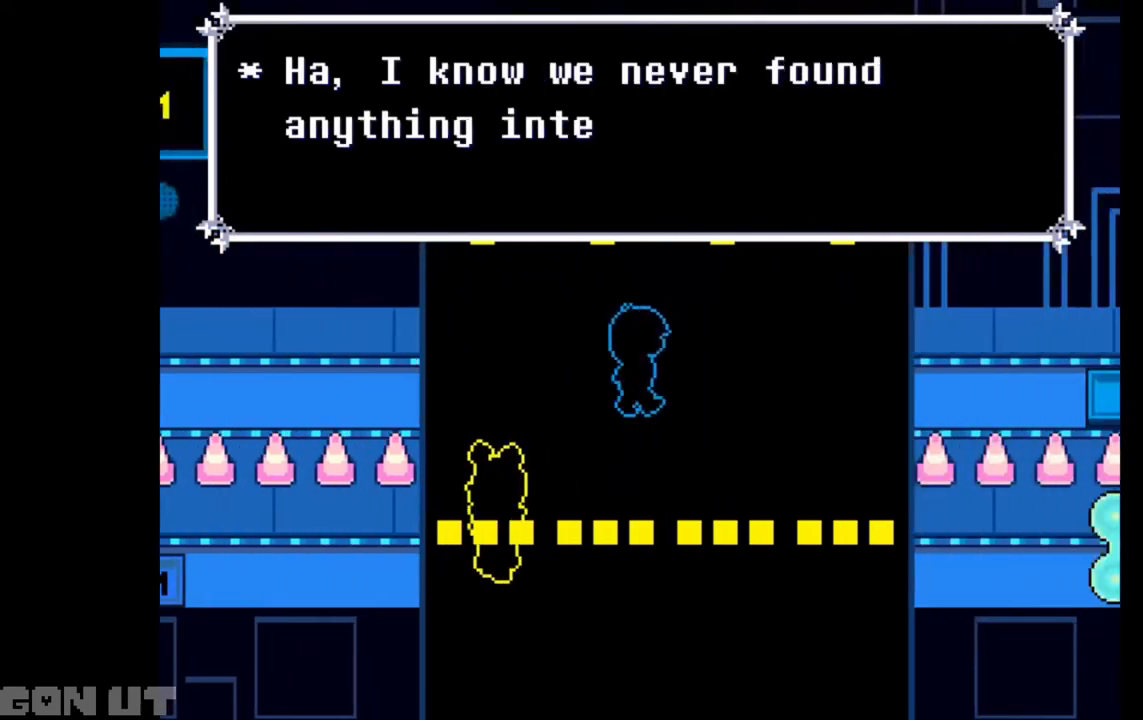
{"keys": ["c", "right"], "events": []}
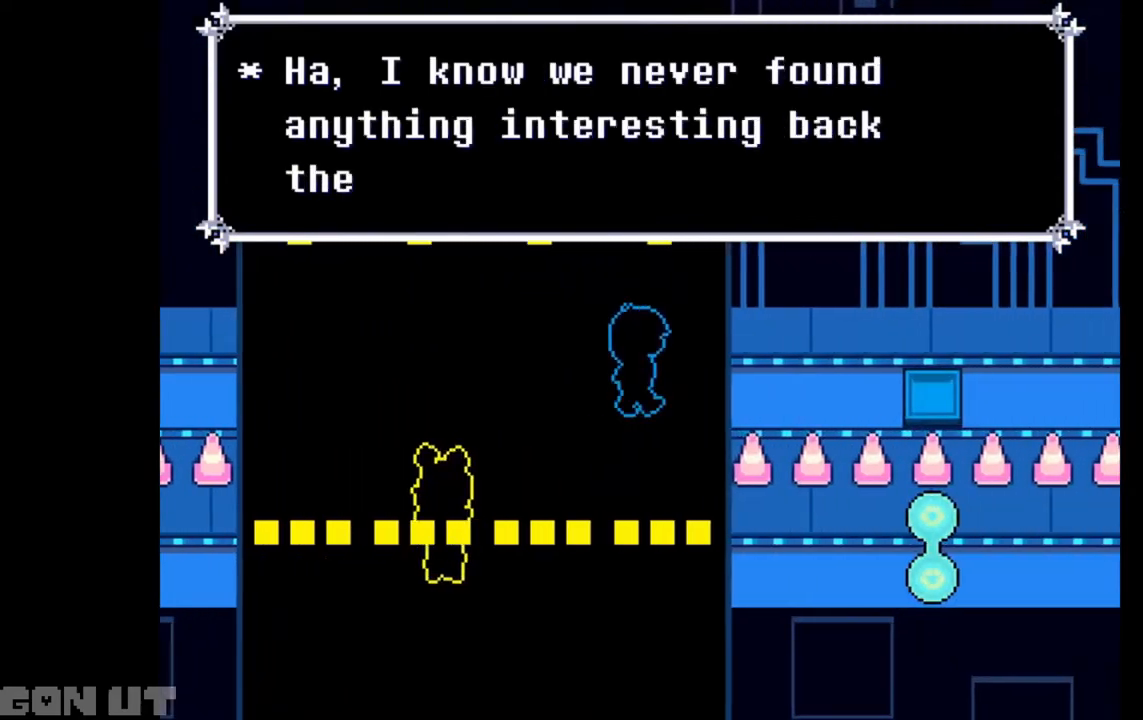
{"keys": ["c", "right"], "events": []}
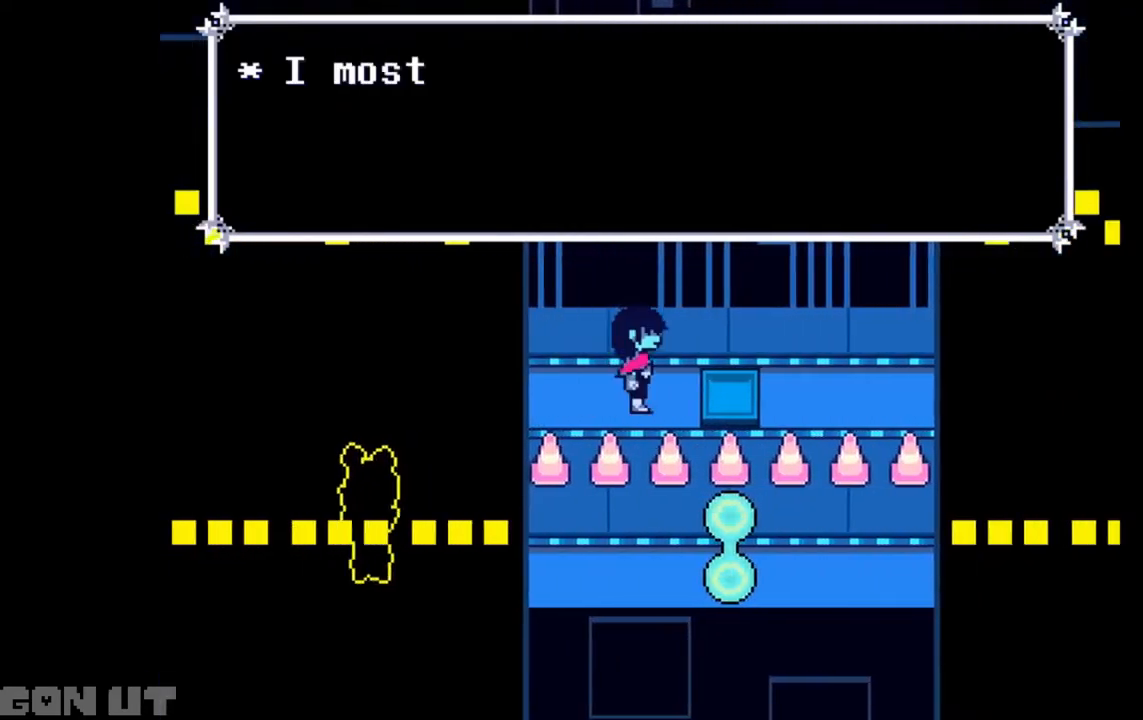
{"keys": ["c", "right"], "events": []}
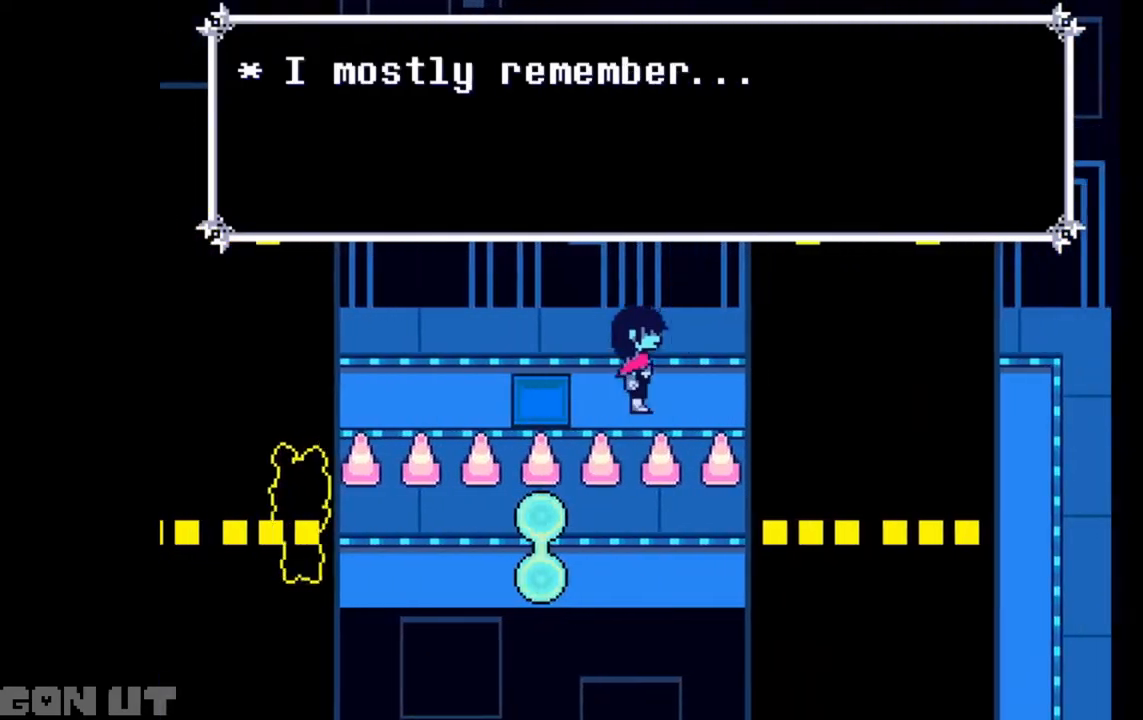
{"keys": ["c", "right"], "events": []}
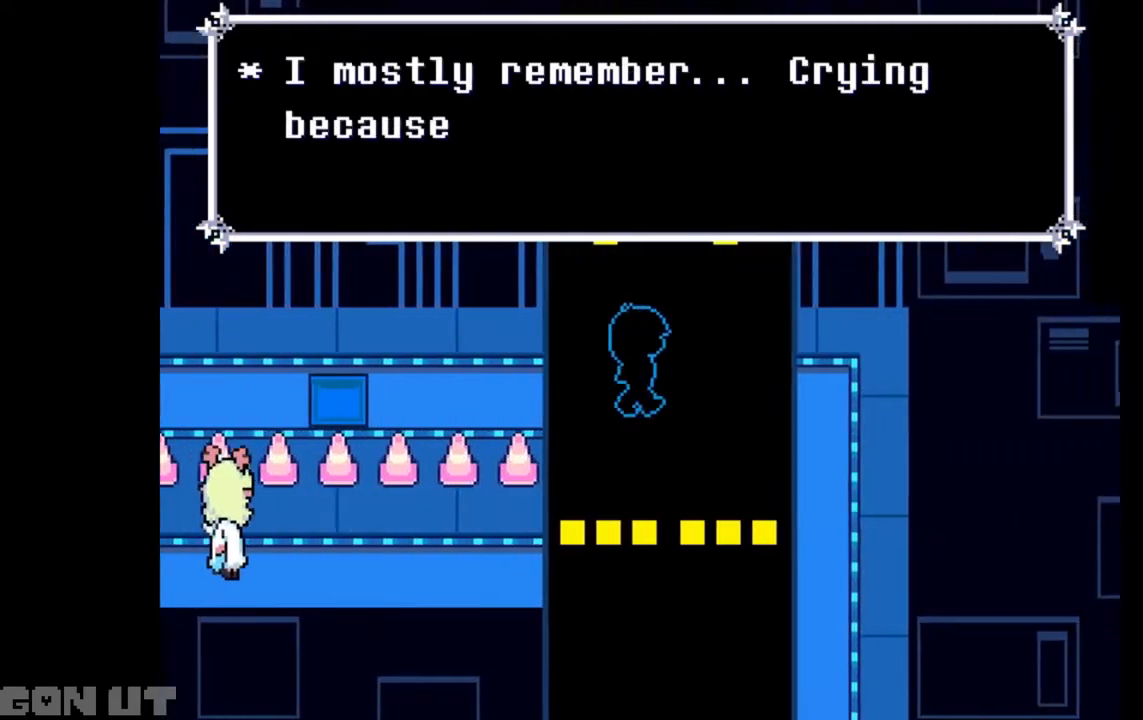
{"keys": ["c", "down", "right"], "events": [[483, "down", "down"]]}
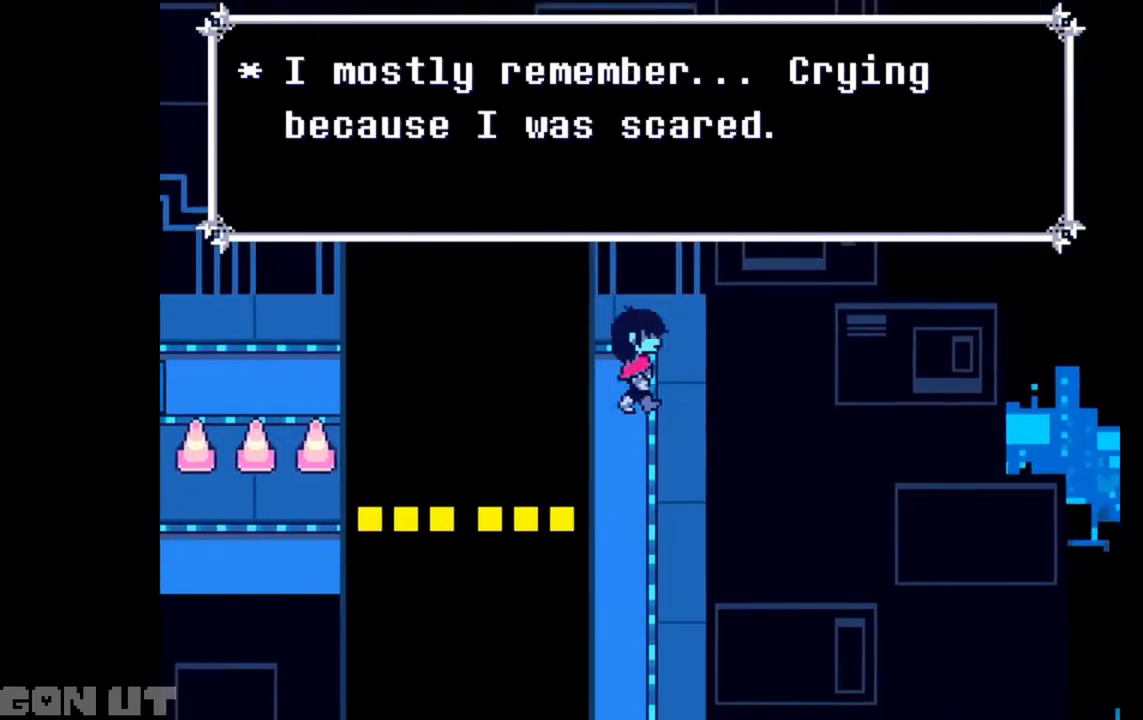
{"keys": ["c", "down"], "events": [[50, "right", "up"]]}
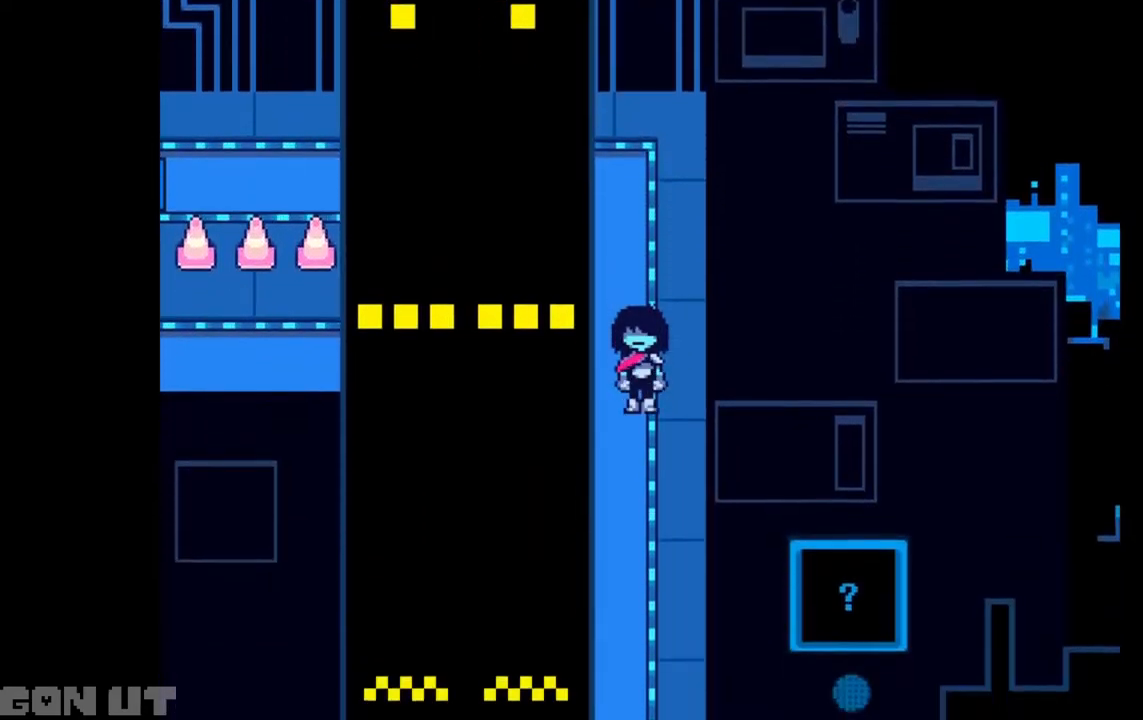
{"keys": ["c", "down"], "events": []}
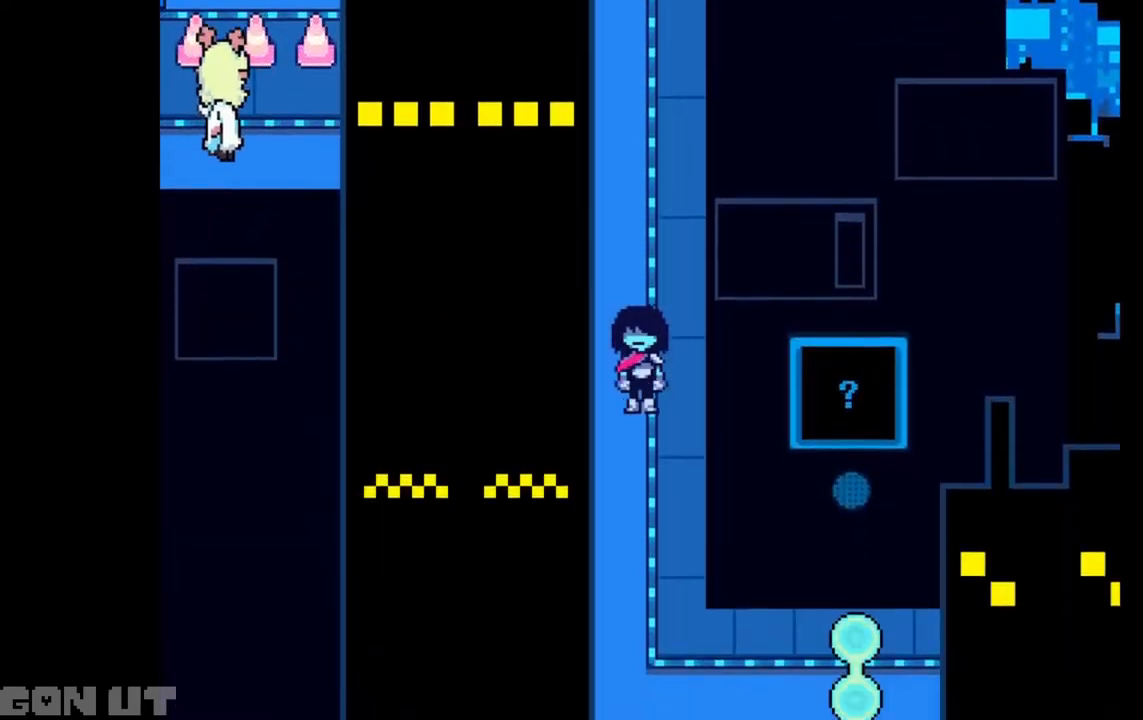
{"keys": ["c", "down"], "events": []}
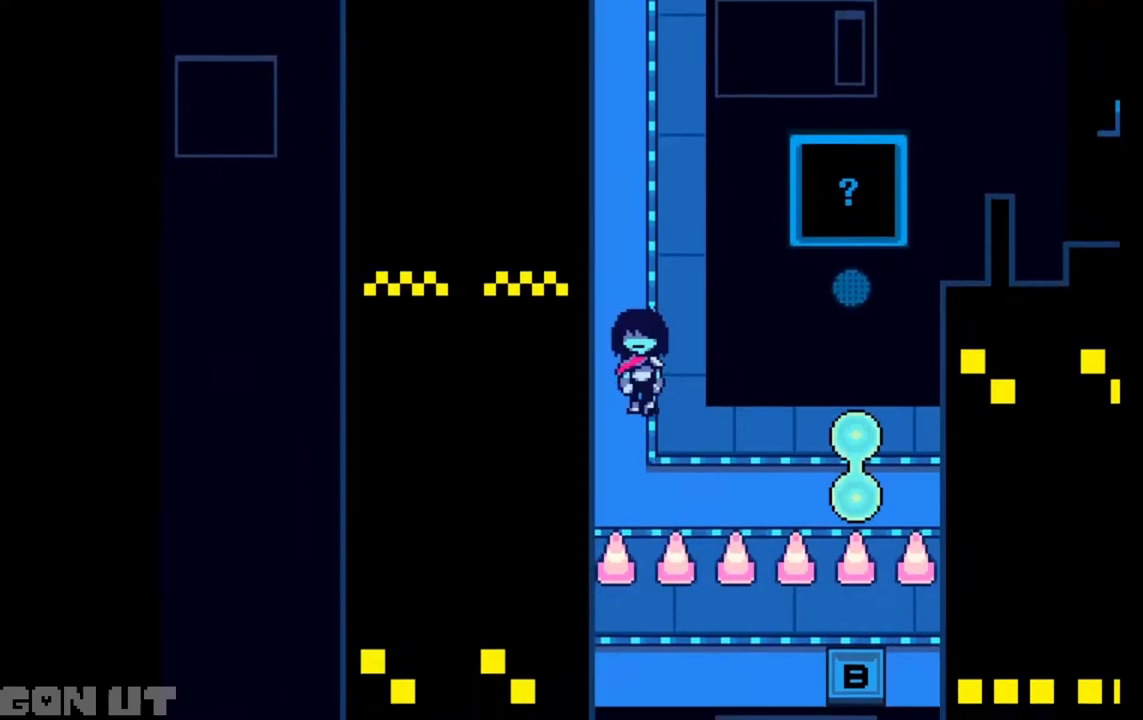
{"keys": ["c", "right"], "events": [[217, "right", "down"], [317, "down", "up"]]}
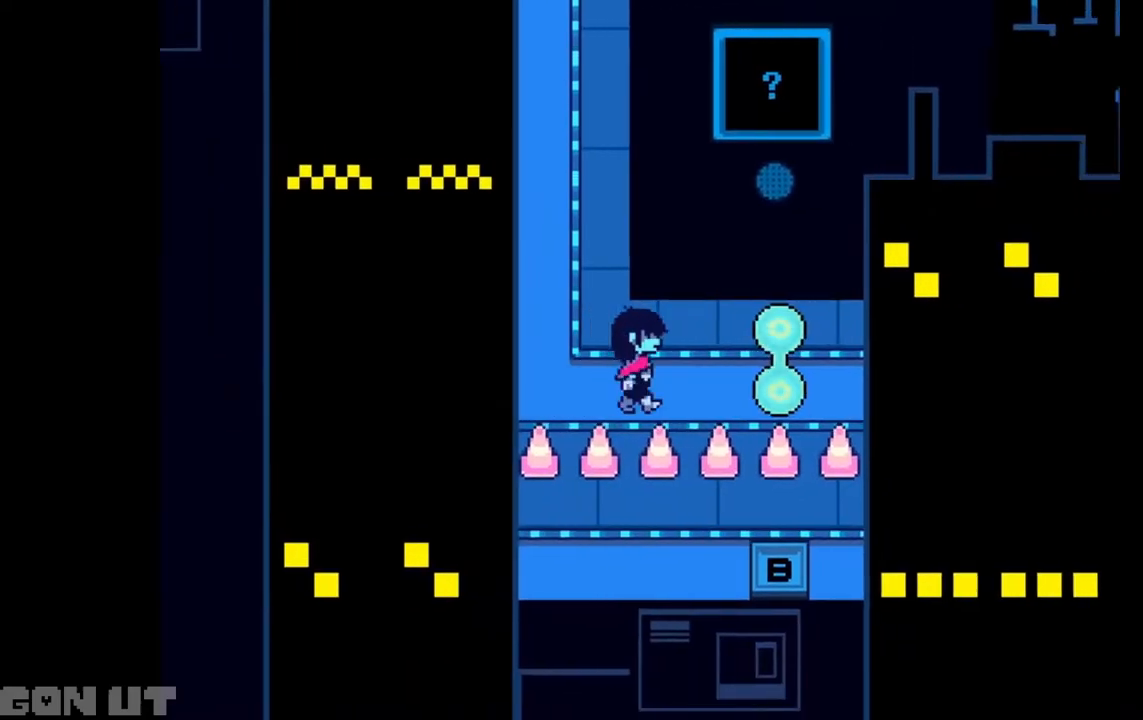
{"keys": ["c", "right"], "events": []}
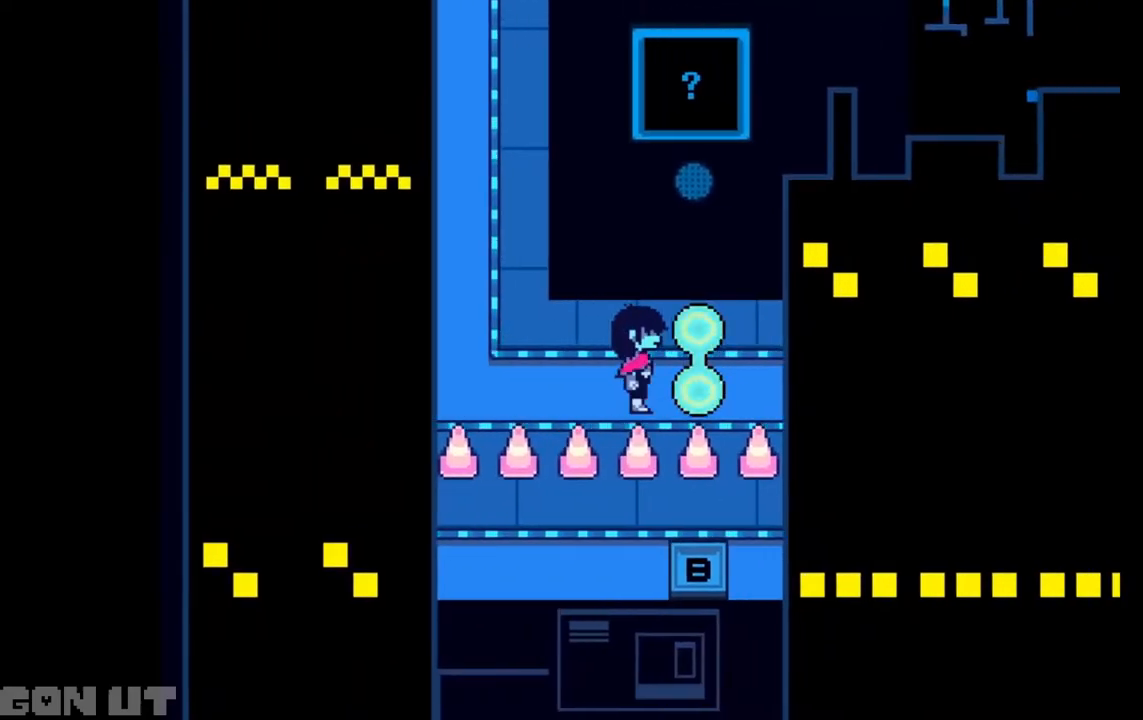
{"keys": ["c"], "events": [[50, "right", "up"]]}
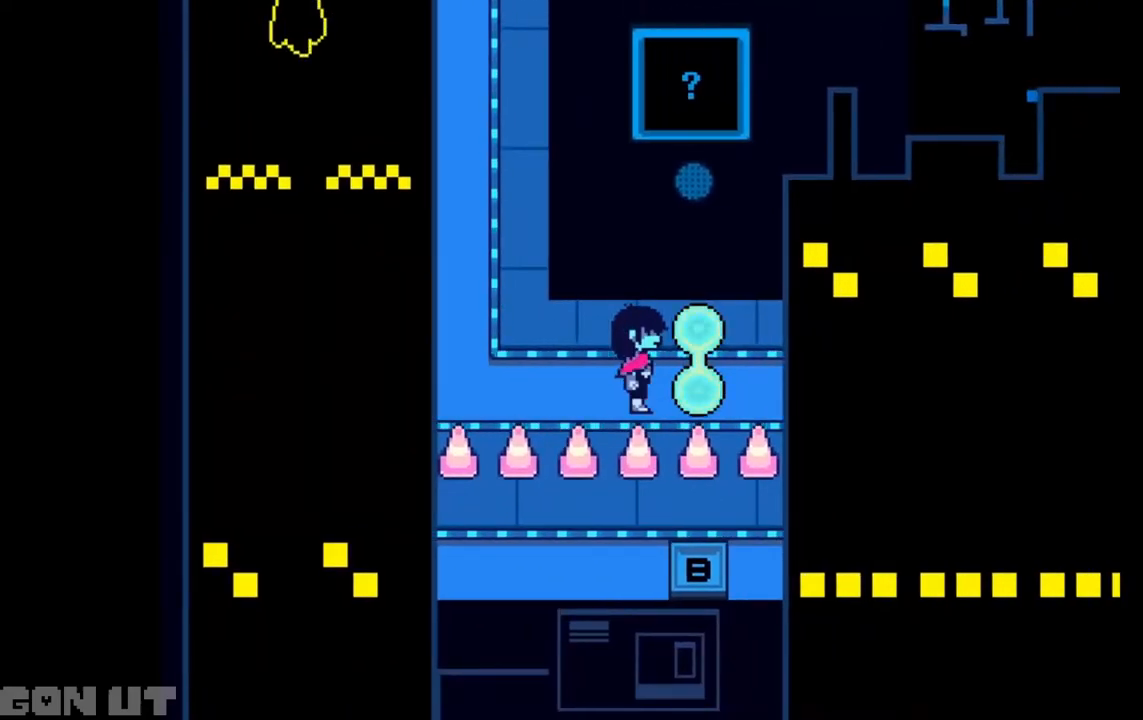
{"keys": ["c"], "events": []}
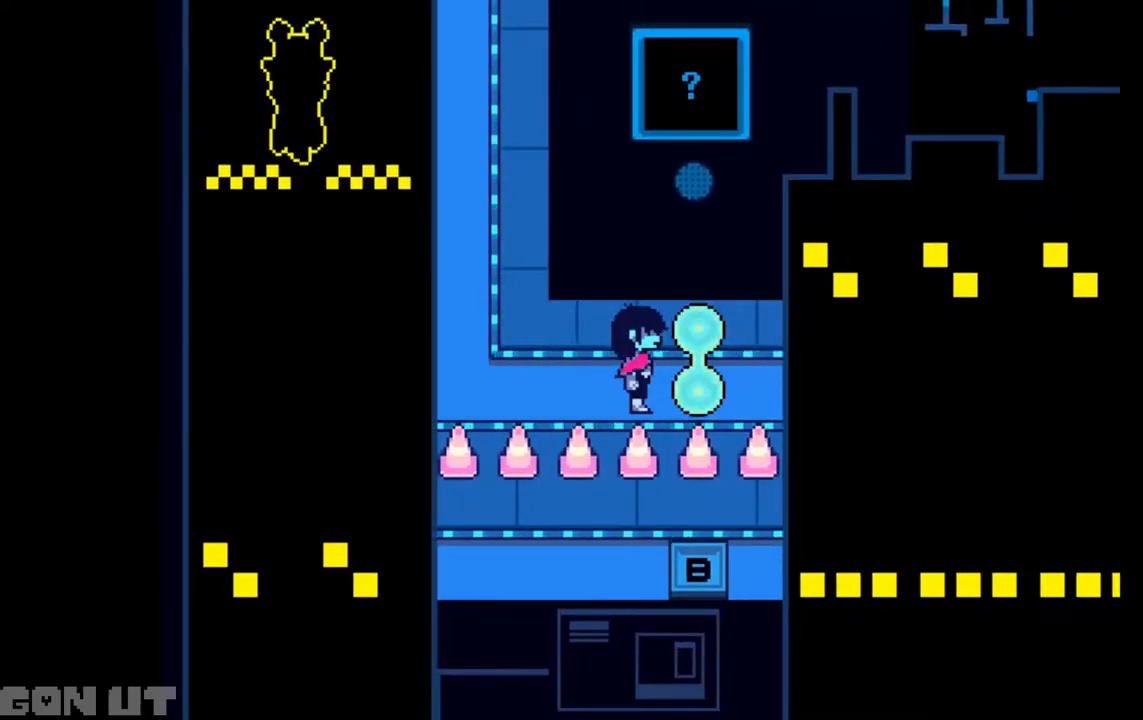
{"keys": ["c"], "events": []}